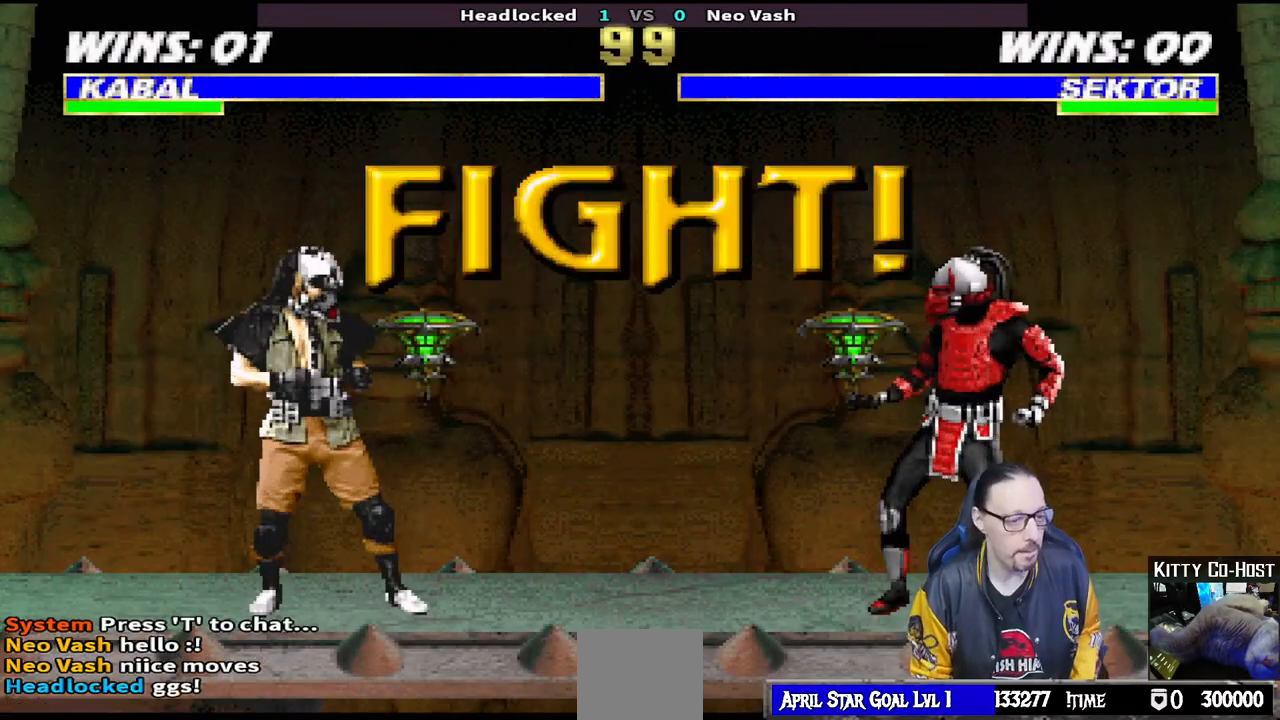
Gameplay with a controller (PlayStation layout); each line is a JSON object with the inputs held at the frame after it. "events" lists button and stick changes between this image and that frame as [ms after this image, input, new state], when the widget could be followed in between.
{"buttons": ["L1", "DPAD_UP", "DPAD_LEFT"], "left_stick": "center", "right_stick": "center", "events": [[417, "L1", "down"], [433, "DPAD_LEFT", "down"], [433, "DPAD_UP", "down"]]}
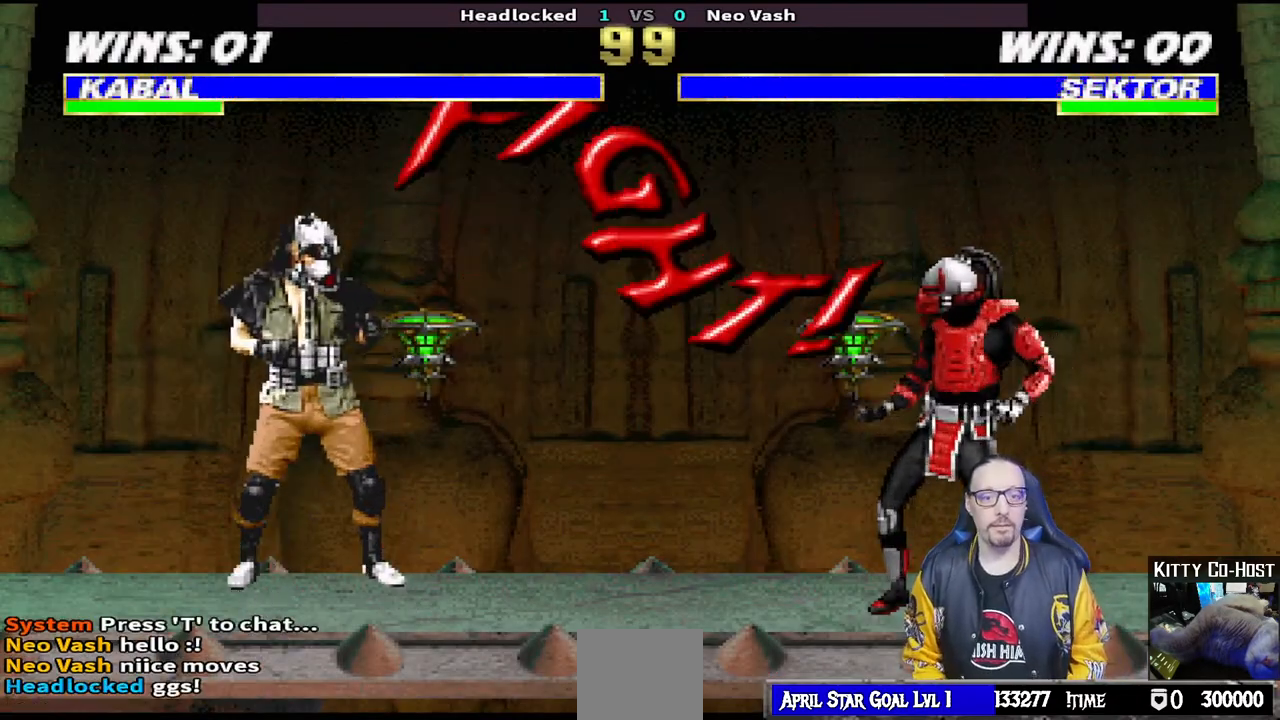
{"buttons": [], "left_stick": "center", "right_stick": "center", "events": [[233, "DPAD_LEFT", "up"], [233, "TRIANGLE", "down"], [267, "DPAD_UP", "up"], [283, "L1", "up"], [383, "TRIANGLE", "up"], [400, "DPAD_LEFT", "down"], [483, "DPAD_LEFT", "up"]]}
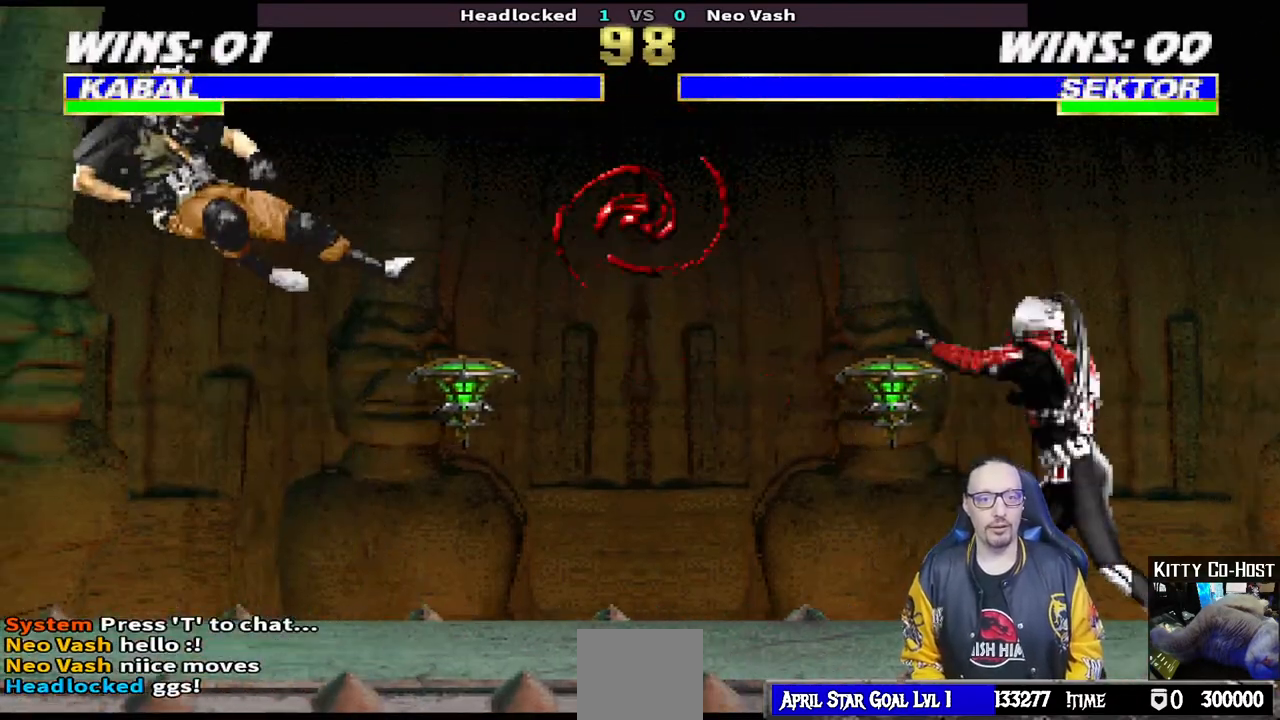
{"buttons": ["L1", "DPAD_UP", "DPAD_RIGHT"], "left_stick": "center", "right_stick": "center", "events": [[200, "DPAD_RIGHT", "down"], [217, "L1", "down"], [367, "DPAD_UP", "down"]]}
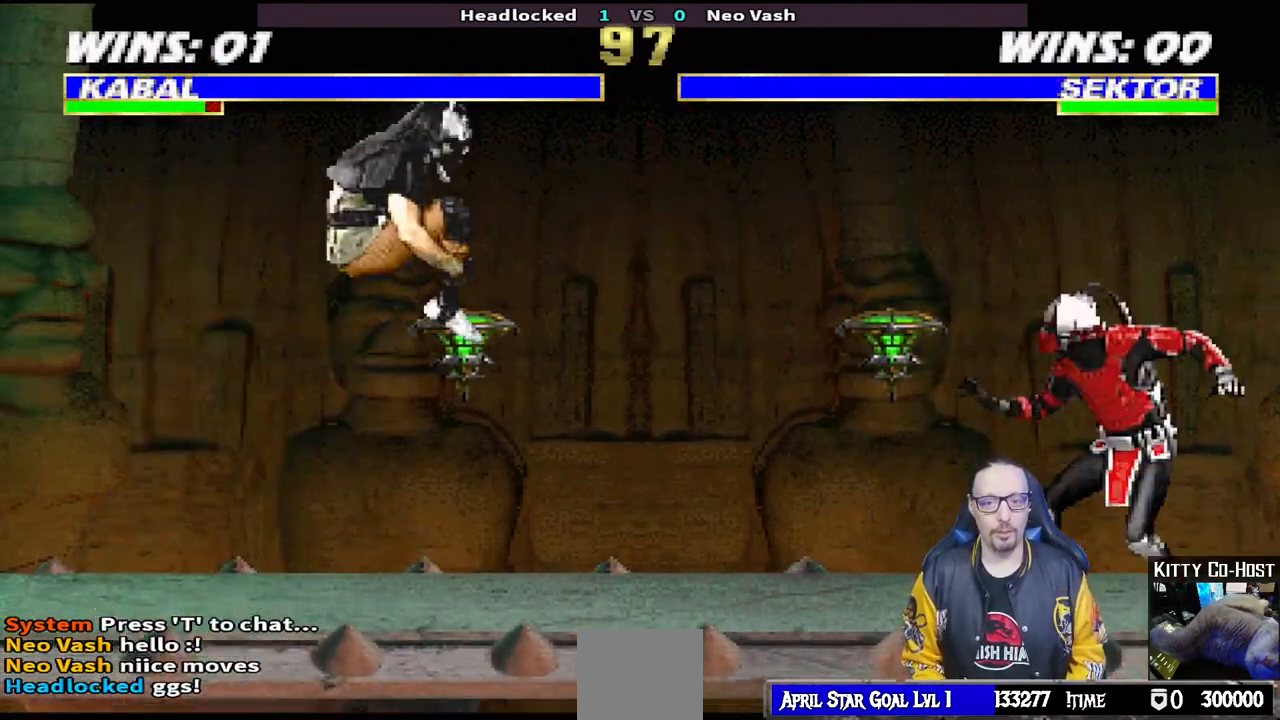
{"buttons": ["SQUARE", "L1"], "left_stick": "center", "right_stick": "center", "events": [[267, "DPAD_RIGHT", "up"], [267, "DPAD_UP", "up"], [267, "SQUARE", "down"], [383, "SQUARE", "up"], [450, "SQUARE", "down"]]}
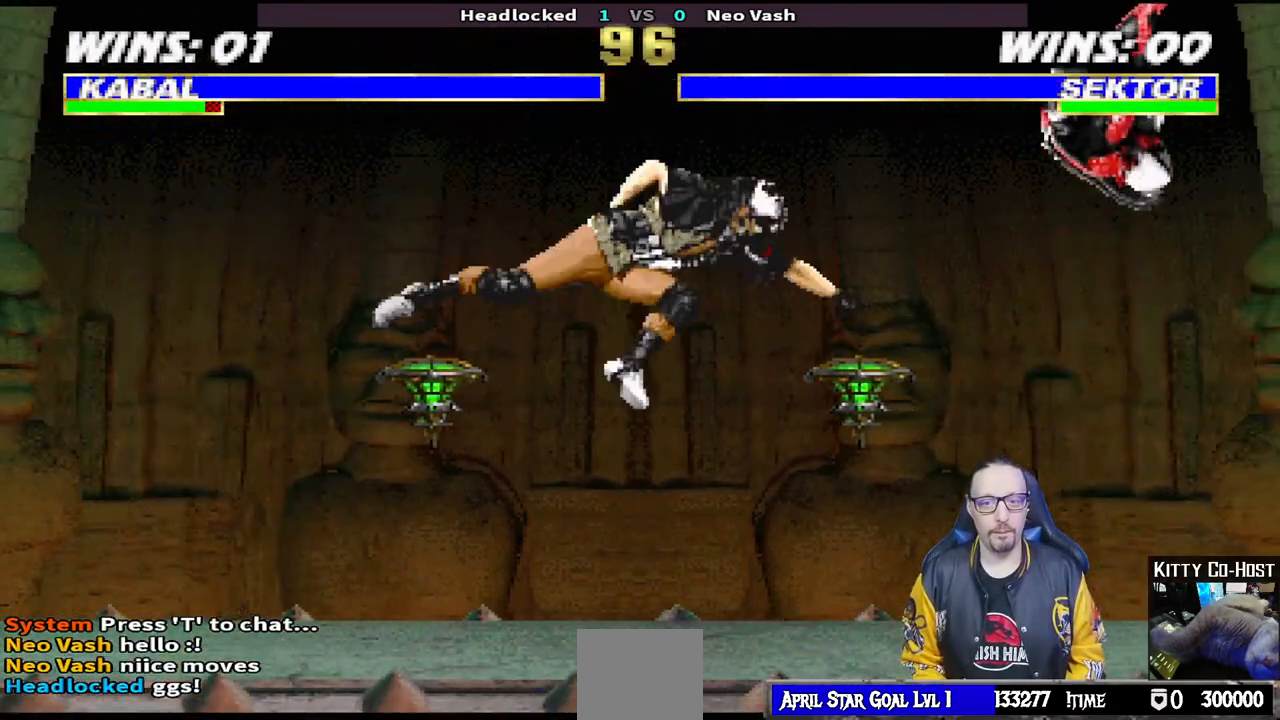
{"buttons": ["DPAD_LEFT"], "left_stick": "center", "right_stick": "center", "events": [[33, "SQUARE", "up"], [67, "L1", "up"], [300, "DPAD_LEFT", "down"], [383, "DPAD_LEFT", "up"], [467, "DPAD_LEFT", "down"]]}
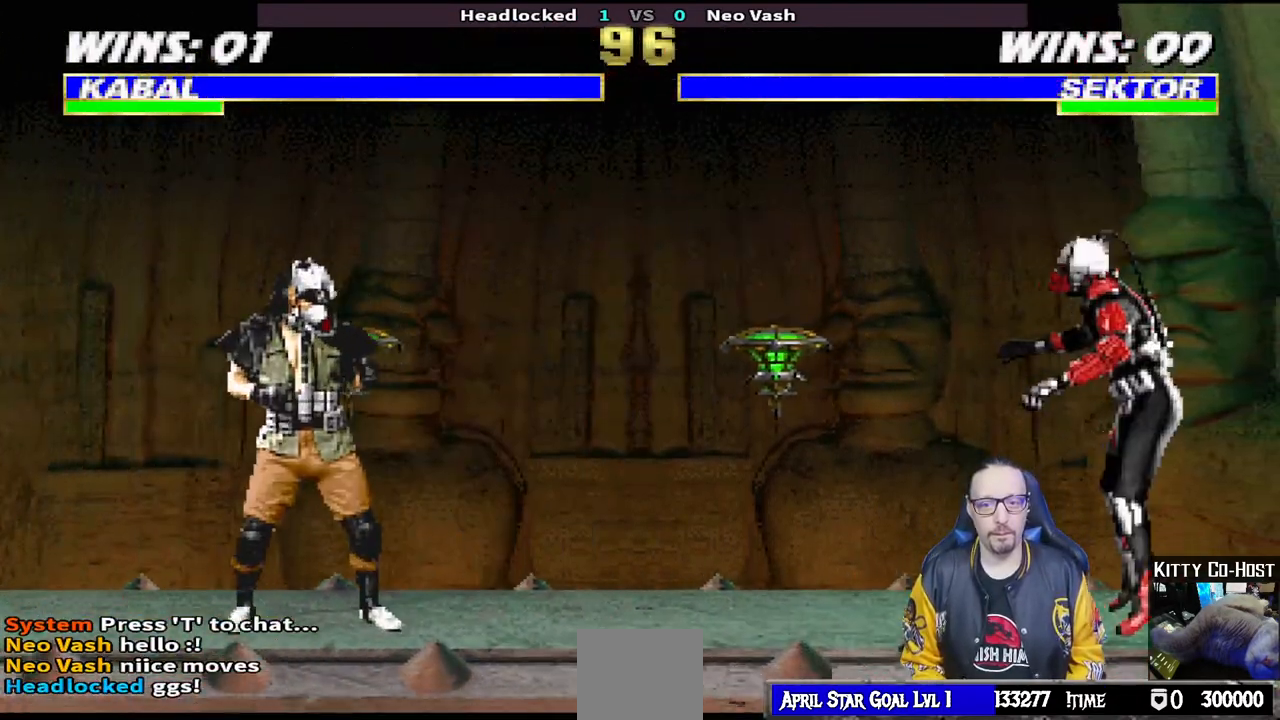
{"buttons": [], "left_stick": "center", "right_stick": "center", "events": [[67, "DPAD_LEFT", "up"], [150, "DPAD_DOWN", "down"], [150, "DPAD_RIGHT", "down"], [167, "DPAD_DOWN", "up"], [283, "CIRCLE", "down"], [283, "DPAD_RIGHT", "up"], [383, "CIRCLE", "up"]]}
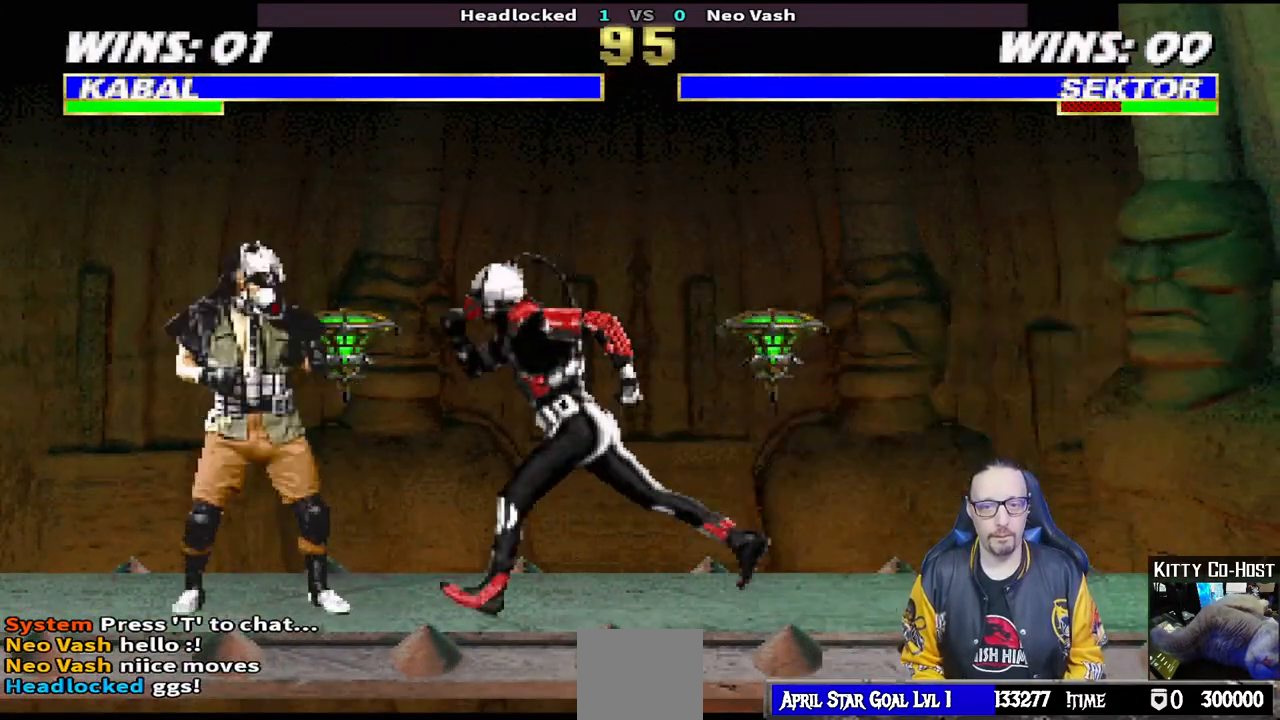
{"buttons": ["R1"], "left_stick": "center", "right_stick": "center", "events": [[17, "R1", "down"], [283, "DPAD_DOWN", "down"], [317, "DPAD_LEFT", "down"], [400, "DPAD_LEFT", "up"], [417, "DPAD_DOWN", "up"]]}
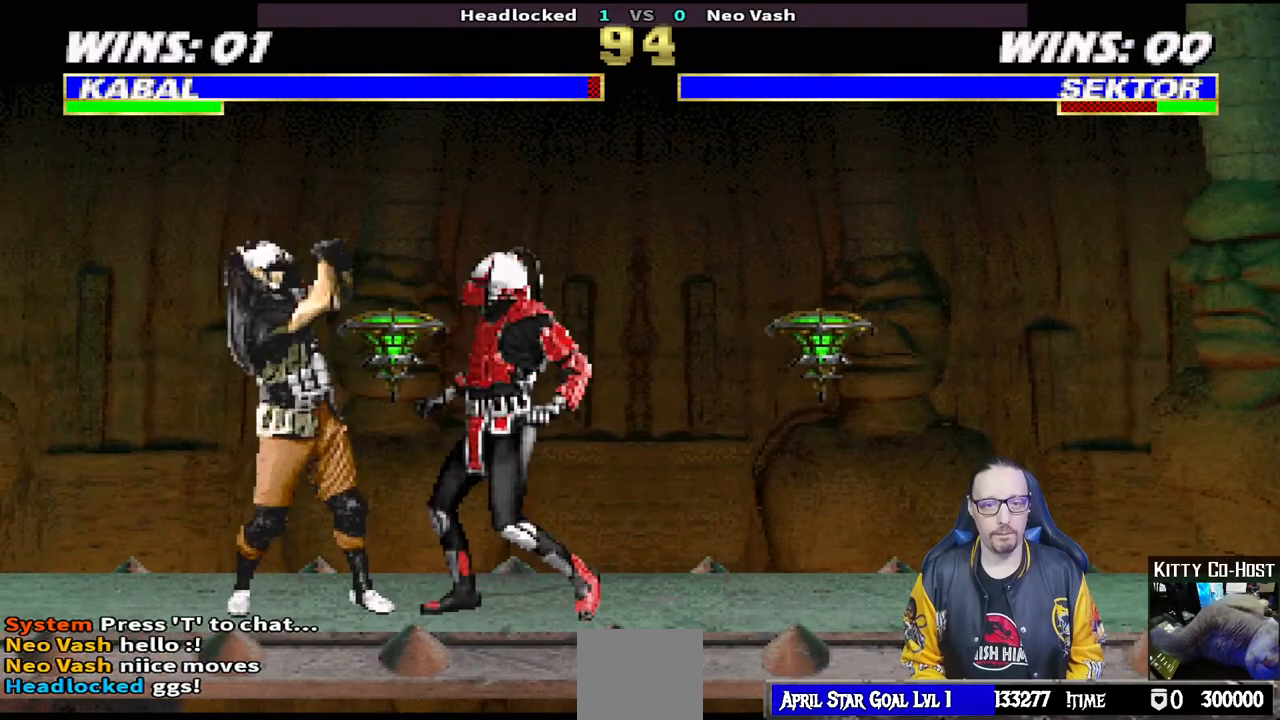
{"buttons": ["R1"], "left_stick": "center", "right_stick": "center", "events": []}
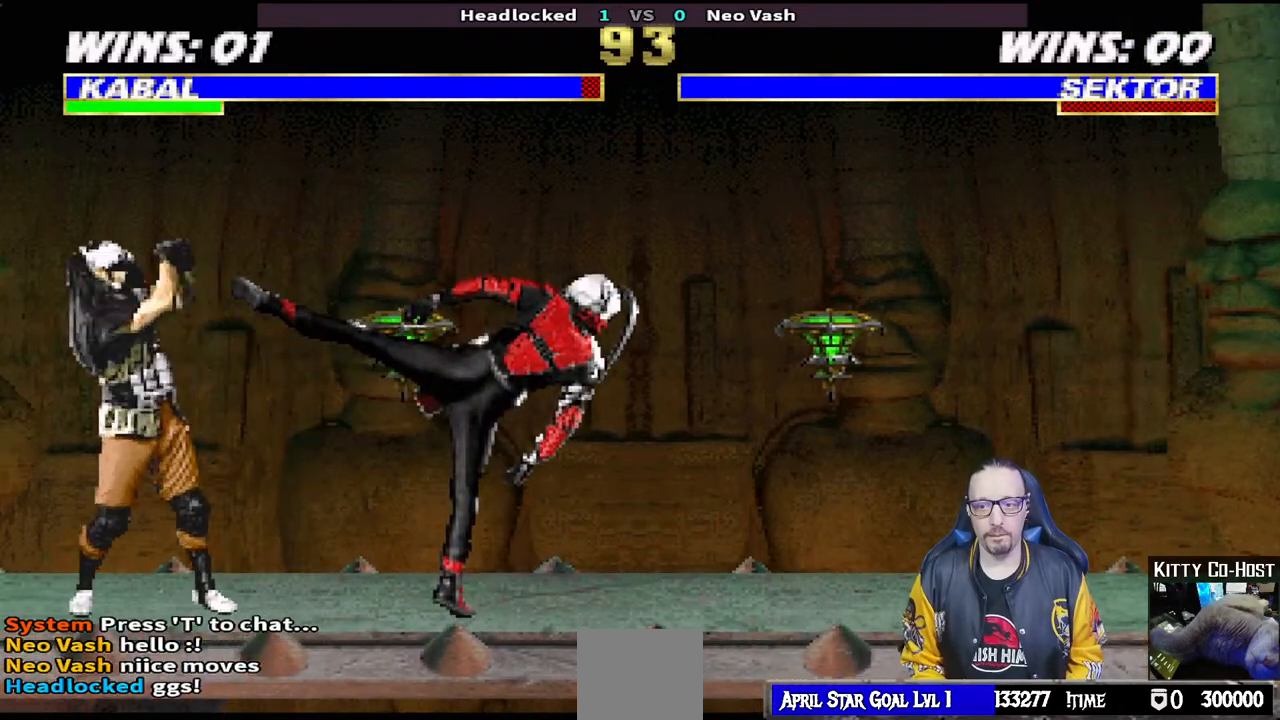
{"buttons": ["L1"], "left_stick": "center", "right_stick": "center", "events": [[233, "R1", "up"], [300, "DPAD_LEFT", "down"], [433, "DPAD_LEFT", "up"], [500, "L1", "down"]]}
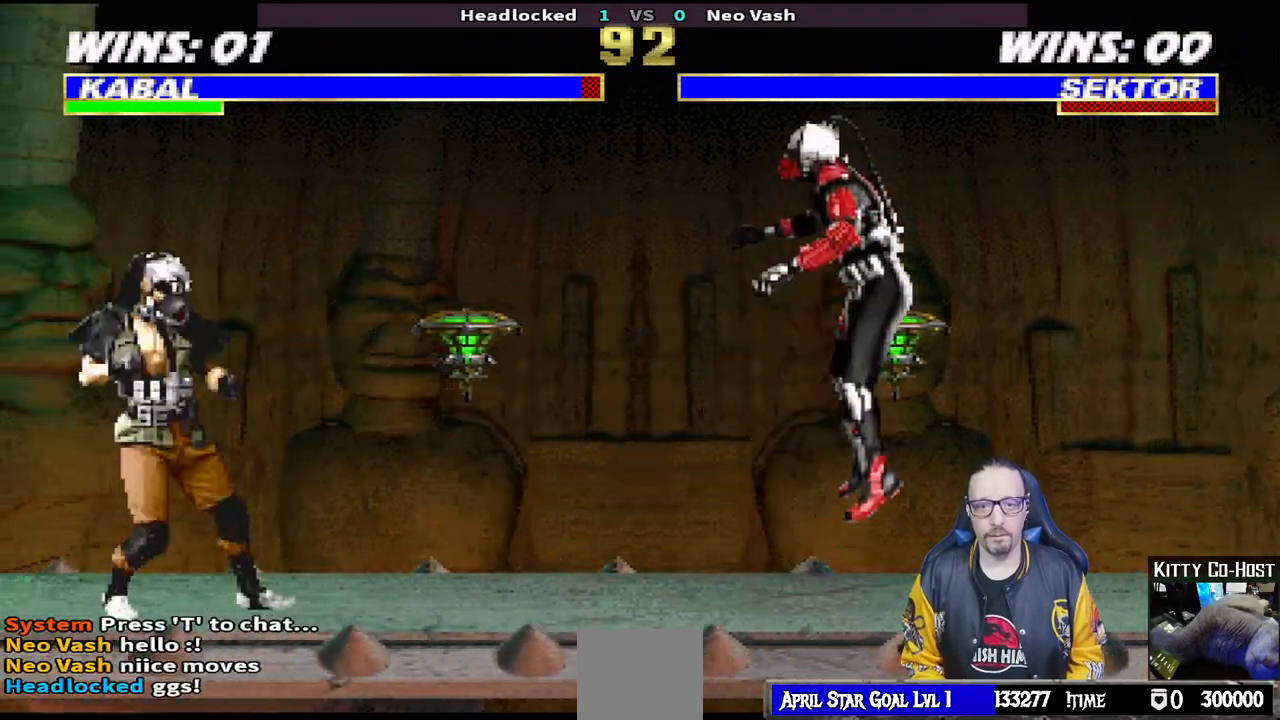
{"buttons": [], "left_stick": "center", "right_stick": "center", "events": [[17, "DPAD_RIGHT", "down"], [17, "DPAD_UP", "down"], [283, "DPAD_RIGHT", "up"], [283, "DPAD_UP", "up"], [283, "TRIANGLE", "down"], [317, "L1", "up"], [417, "TRIANGLE", "up"]]}
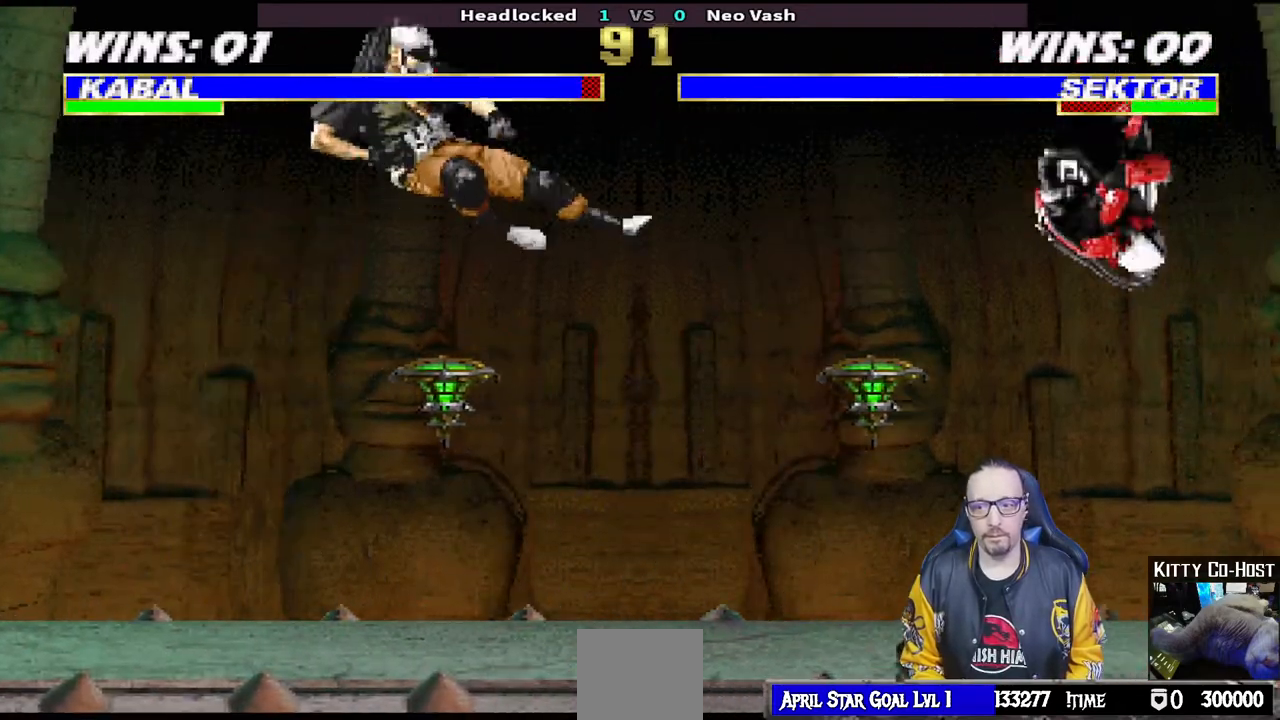
{"buttons": ["CIRCLE"], "left_stick": "center", "right_stick": "center", "events": [[67, "DPAD_LEFT", "down"], [183, "DPAD_LEFT", "up"], [233, "DPAD_RIGHT", "down"], [333, "DPAD_RIGHT", "up"], [350, "CIRCLE", "down"], [433, "CIRCLE", "up"], [483, "CIRCLE", "down"]]}
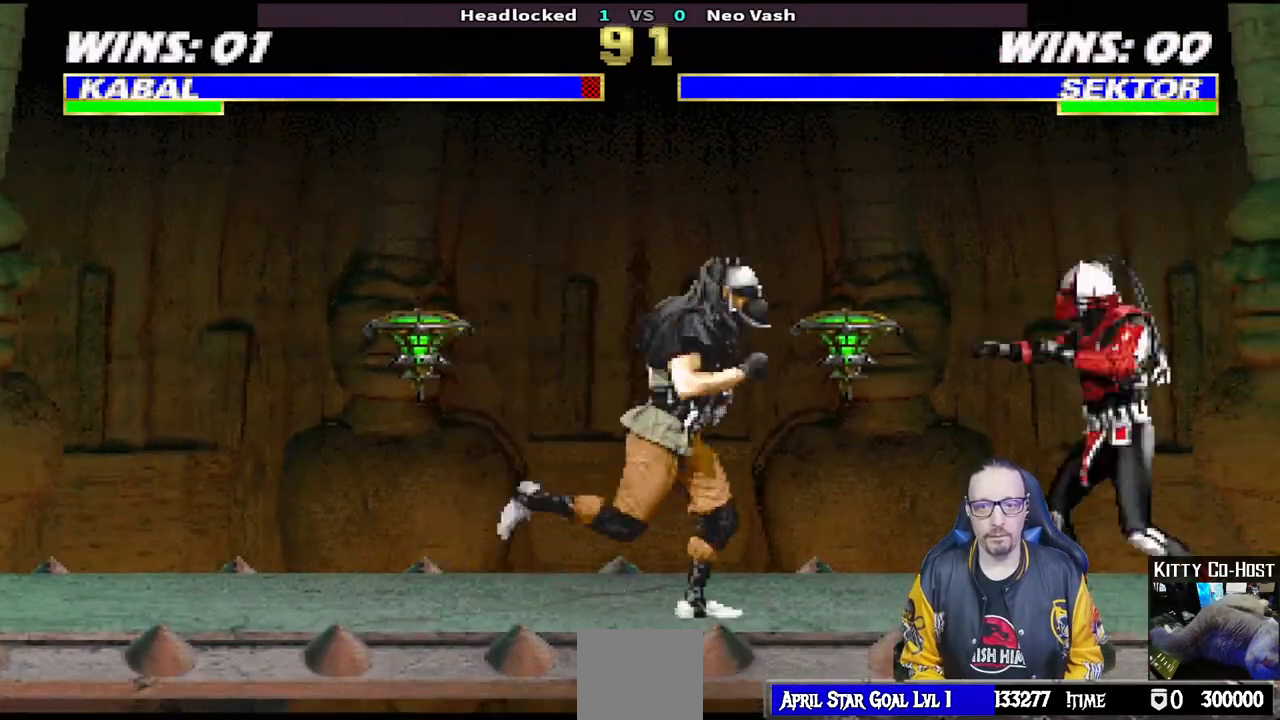
{"buttons": [], "left_stick": "center", "right_stick": "center"}
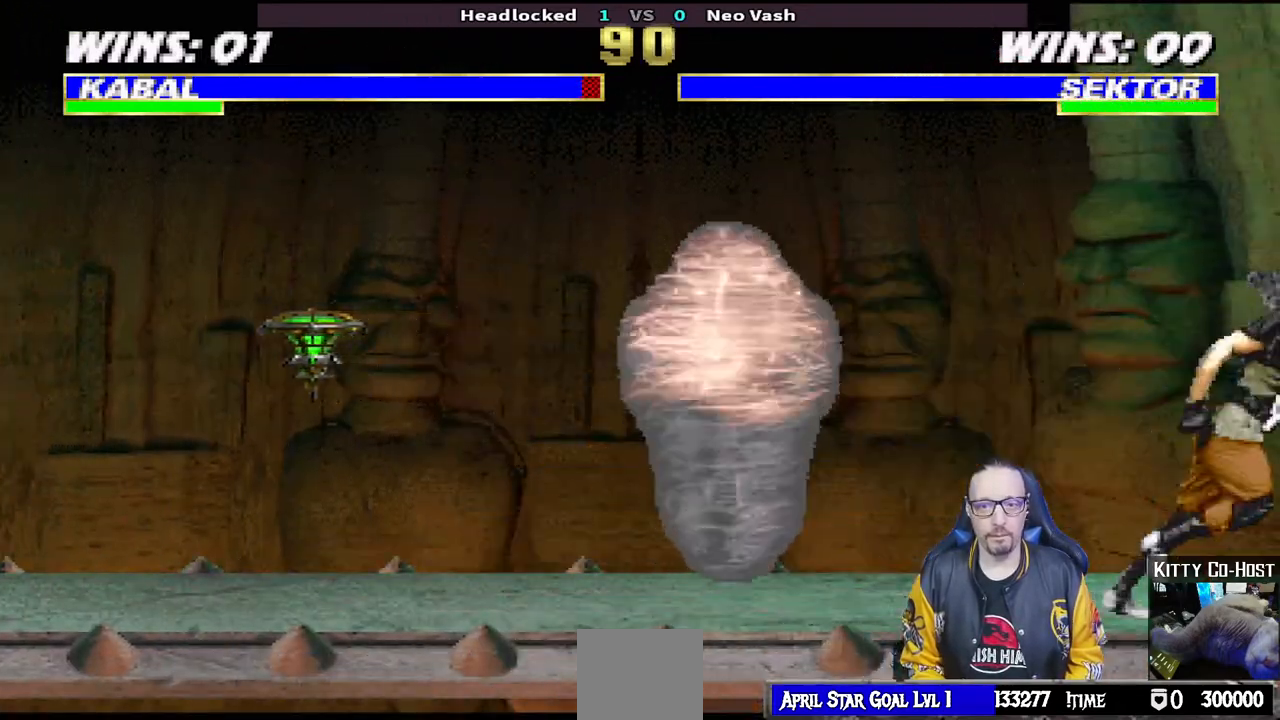
{"buttons": ["SQUARE", "L1", "DPAD_DOWN"], "left_stick": "center", "right_stick": "center", "events": [[50, "DPAD_LEFT", "down"], [50, "L1", "down"], [67, "DPAD_UP", "down"], [233, "DPAD_LEFT", "up"], [250, "DPAD_UP", "up"], [317, "DPAD_DOWN", "down"], [500, "SQUARE", "down"]]}
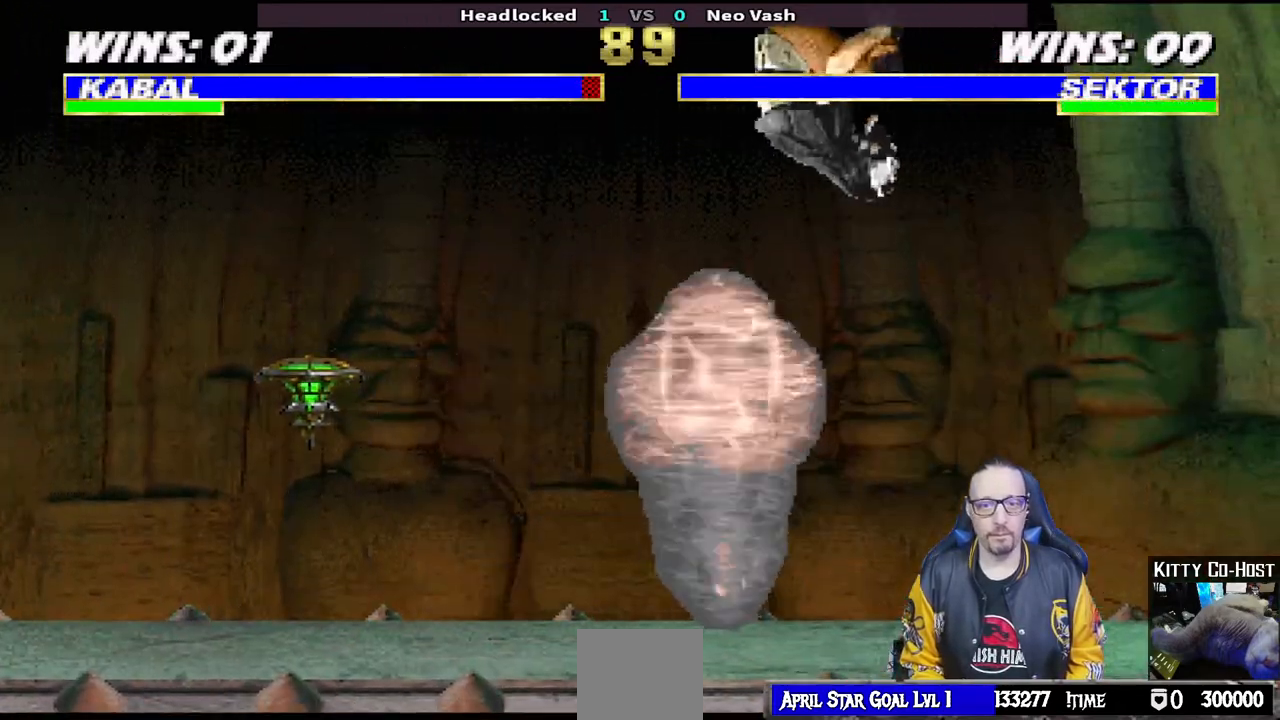
{"buttons": ["L1", "DPAD_DOWN"], "left_stick": "center", "right_stick": "center", "events": [[67, "SQUARE", "up"], [167, "SQUARE", "down"], [217, "SQUARE", "up"], [333, "SQUARE", "down"], [383, "SQUARE", "up"], [467, "DPAD_RIGHT", "down"], [500, "DPAD_RIGHT", "up"]]}
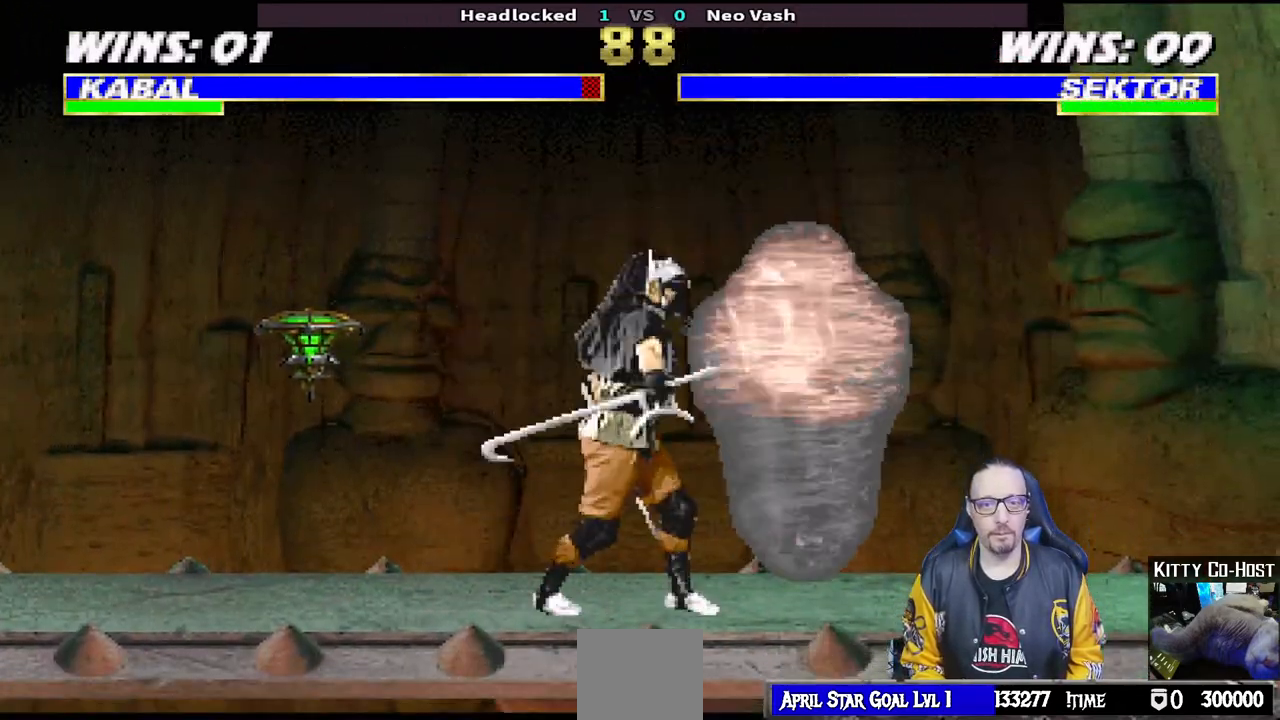
{"buttons": ["SQUARE", "L1", "L2", "DPAD_DOWN"], "left_stick": "center", "right_stick": "center", "events": [[33, "DPAD_DOWN", "up"], [33, "L2", "down"], [117, "DPAD_RIGHT", "down"], [133, "L2", "up"], [333, "SQUARE", "down"], [417, "SQUARE", "up"], [433, "DPAD_RIGHT", "up"], [433, "L2", "down"], [500, "DPAD_DOWN", "down"], [500, "SQUARE", "down"]]}
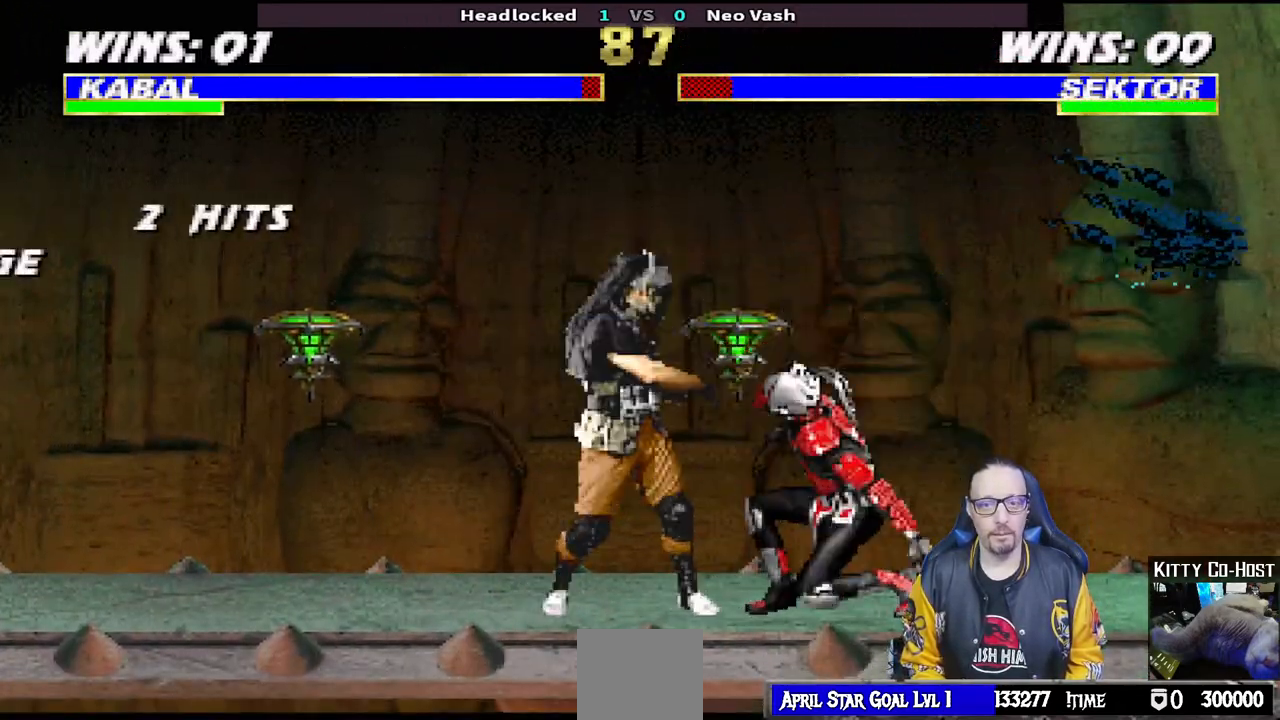
{"buttons": [], "left_stick": "center", "right_stick": "center", "events": [[67, "SQUARE", "up"], [117, "L2", "up"], [117, "SQUARE", "down"], [250, "R1", "down"], [350, "SQUARE", "up"], [400, "DPAD_DOWN", "up"], [417, "L1", "up"], [433, "R1", "up"]]}